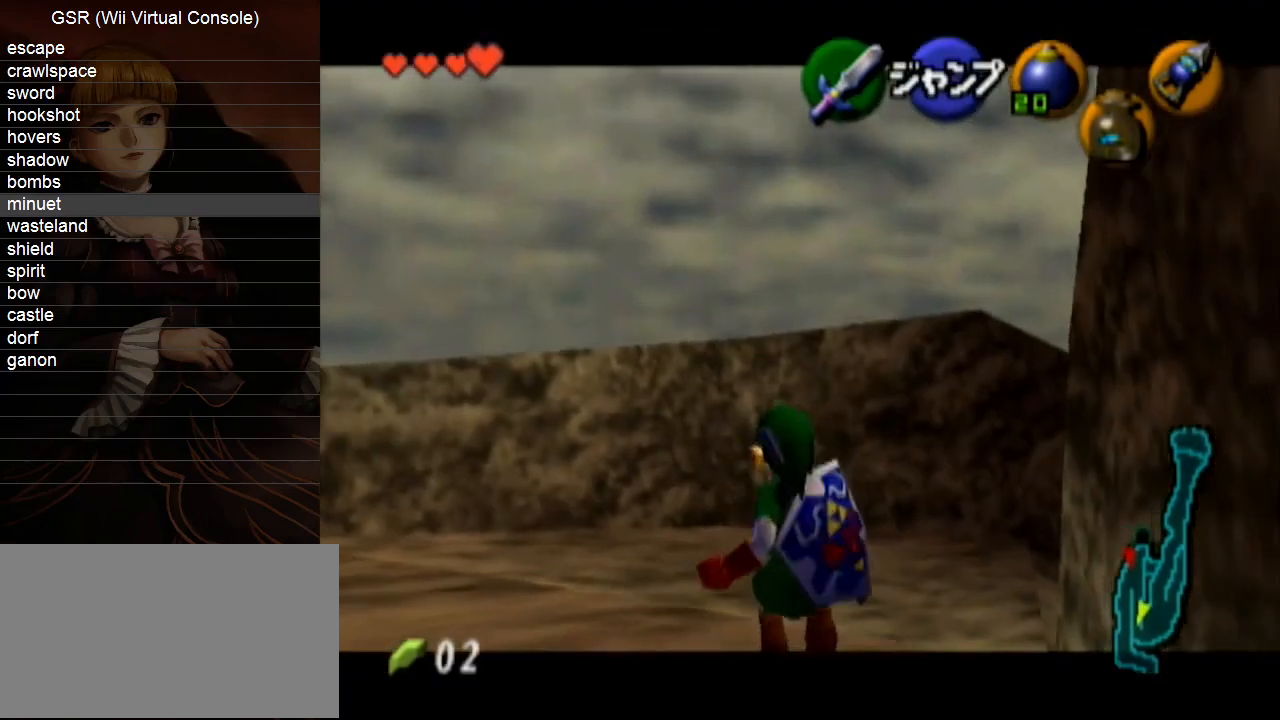
Gameplay with a controller (Nintendo layout); each line is a JSON object with the inputs held at the frame after it. "events" lists button and stick changes between this image and that frame as [ms after this image, input, new state], when the widget could be followed in between. Not read: L3 R3.
{"buttons": ["L1", "R1"], "left_stick": "down", "right_stick": "center", "events": [[117, "R1", "down"], [217, "R1", "up"], [500, "R1", "down"]]}
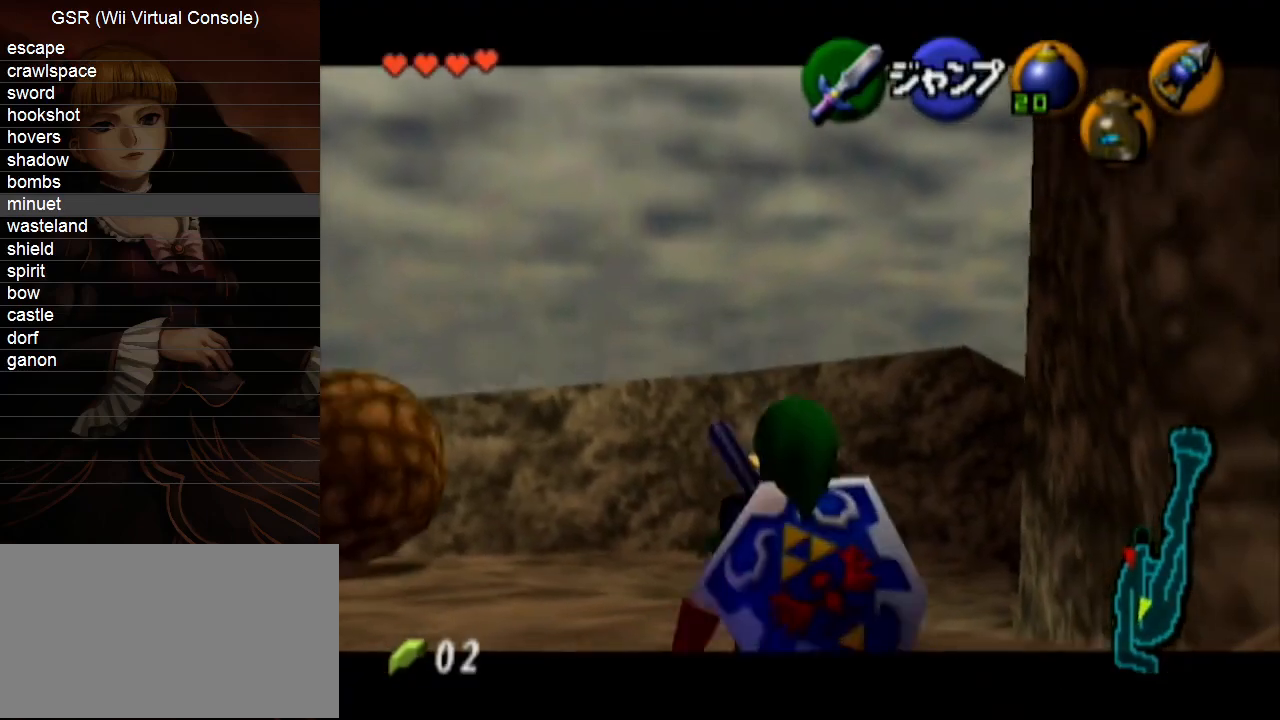
{"buttons": ["L1"], "left_stick": "down", "right_stick": "center", "events": [[67, "R1", "up"], [217, "R1", "down"], [283, "R1", "up"], [400, "R1", "down"], [467, "R1", "up"]]}
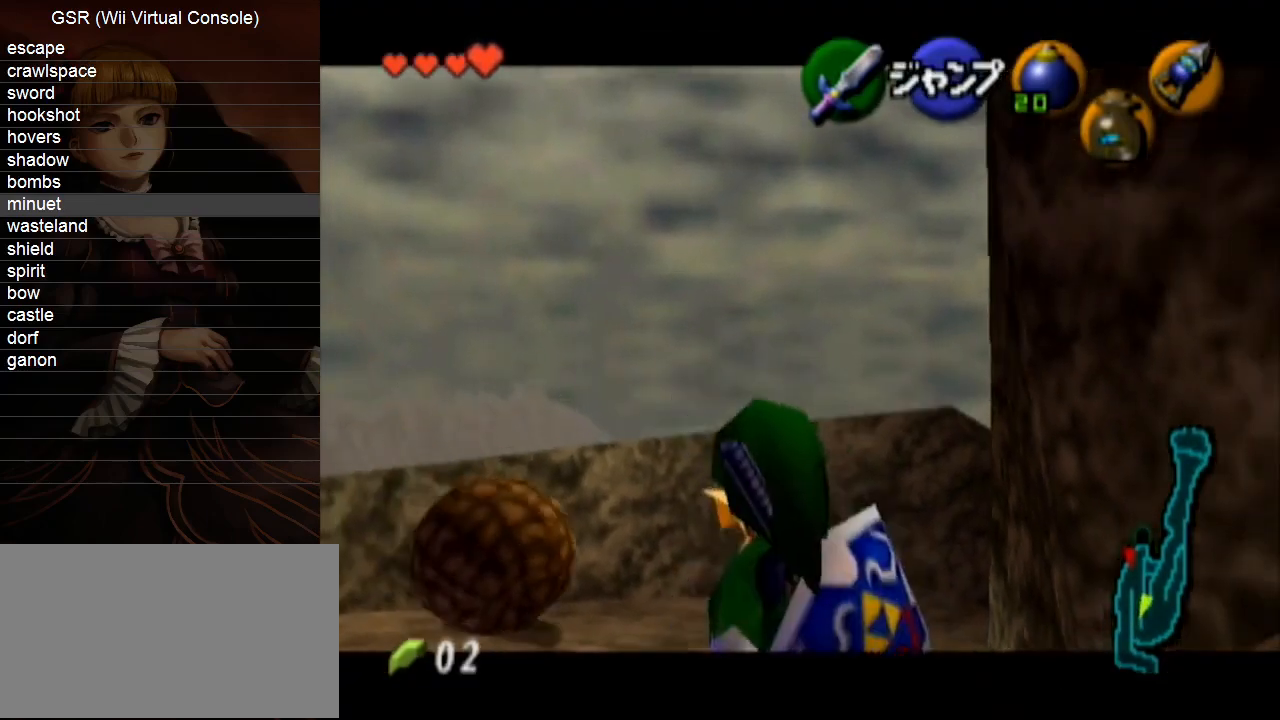
{"buttons": ["L1"], "left_stick": "down", "right_stick": "center", "events": [[100, "R1", "down"], [167, "R1", "up"], [250, "R1", "down"], [317, "R1", "up"]]}
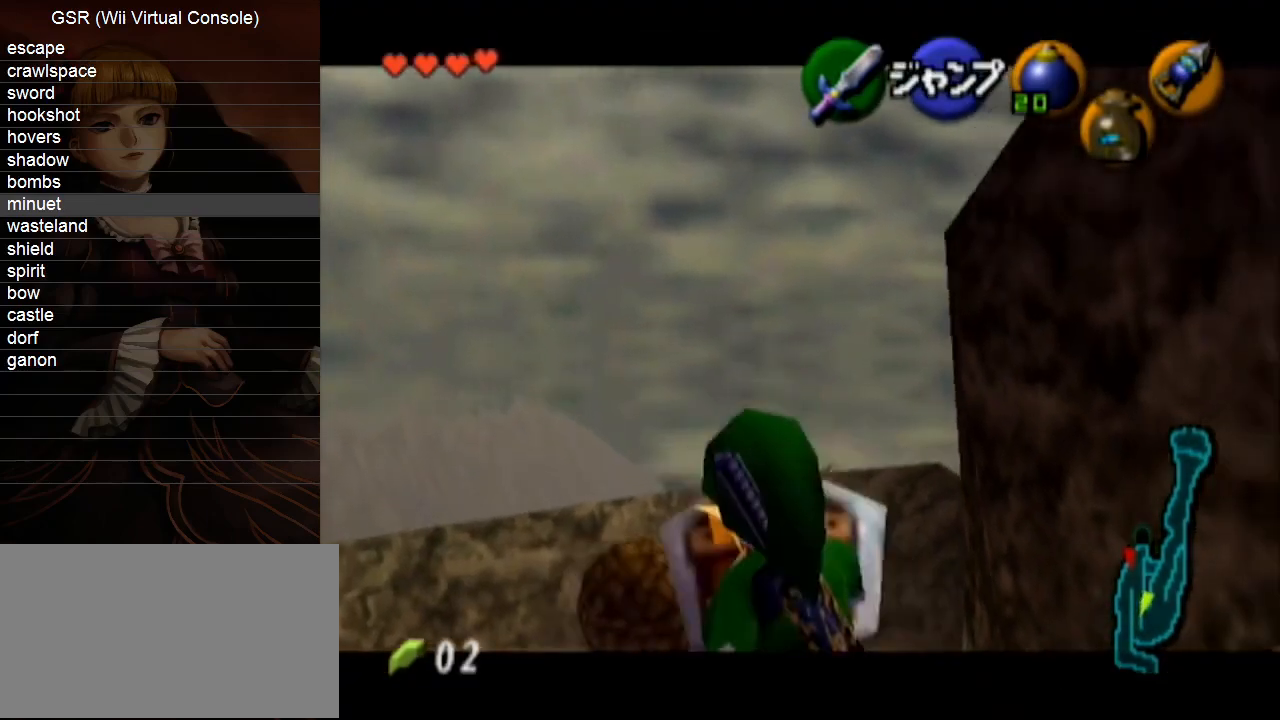
{"buttons": ["L1"], "left_stick": "down", "right_stick": "center", "events": [[33, "R1", "down"], [133, "R1", "up"], [217, "R1", "down"], [283, "R1", "up"], [383, "R1", "down"], [433, "R1", "up"]]}
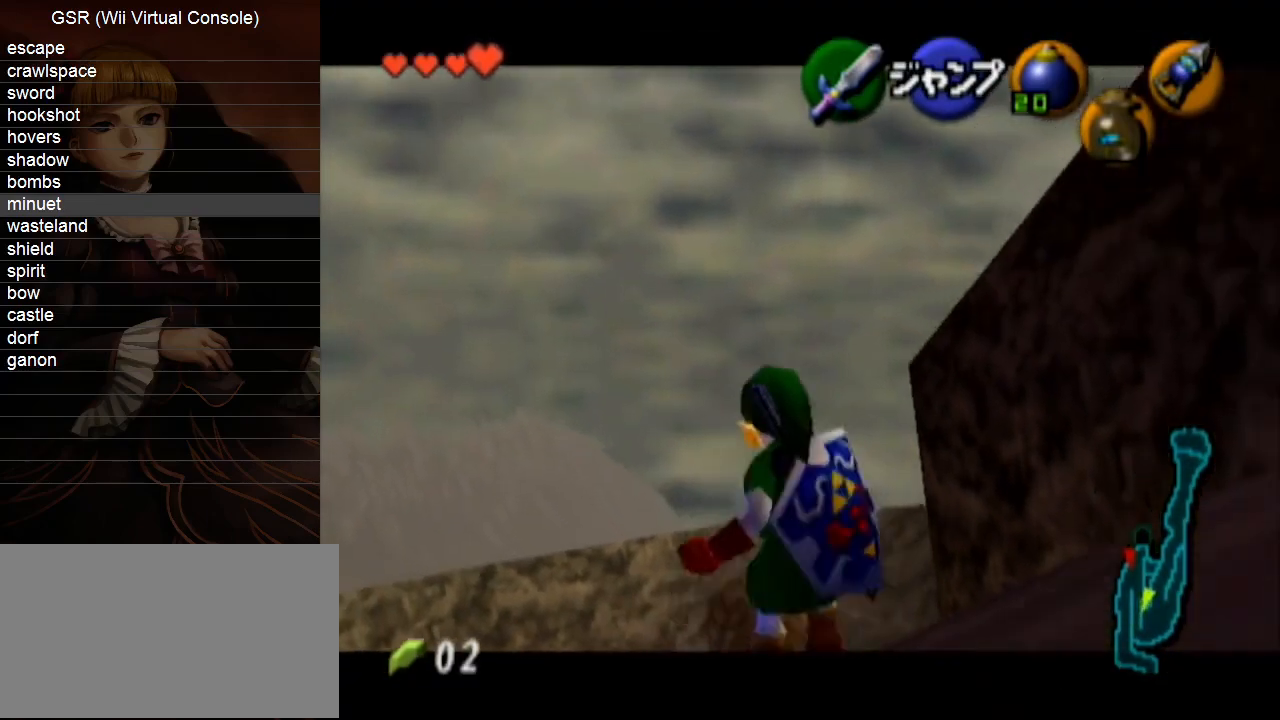
{"buttons": ["L1"], "left_stick": "down", "right_stick": "center", "events": [[33, "R1", "down"], [83, "R1", "up"]]}
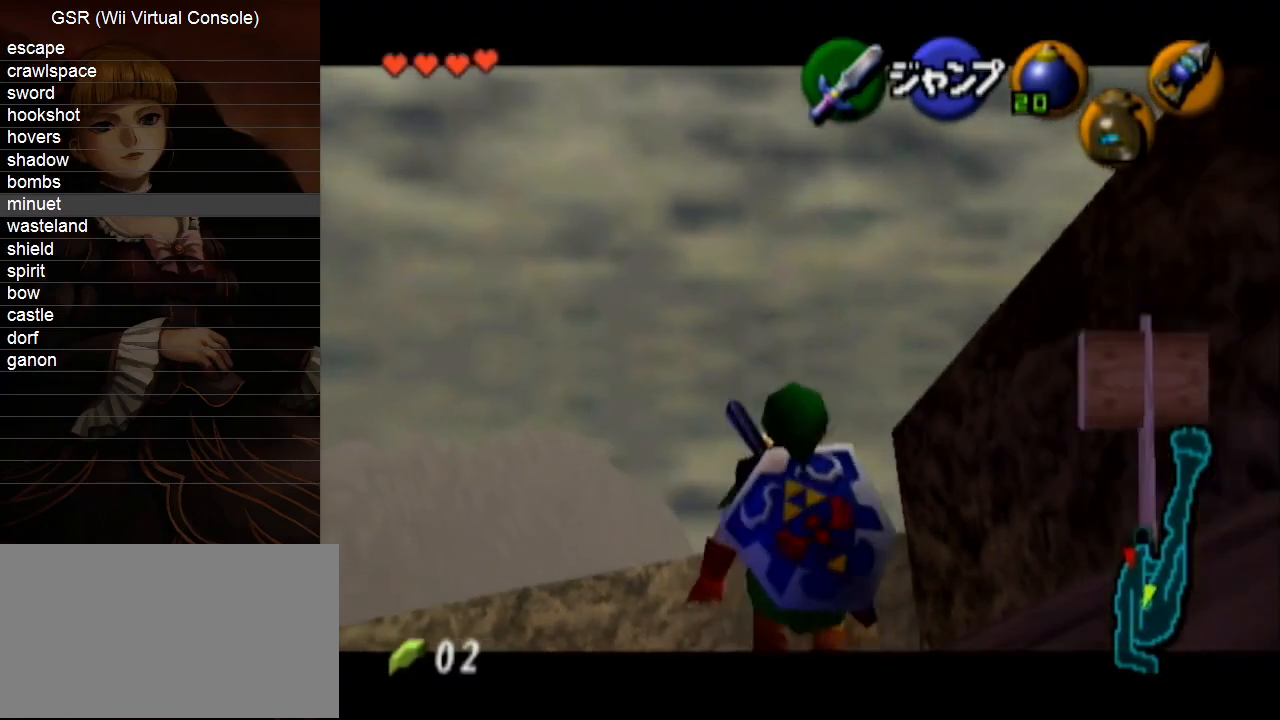
{"buttons": ["L1"], "left_stick": "down", "right_stick": "center", "events": []}
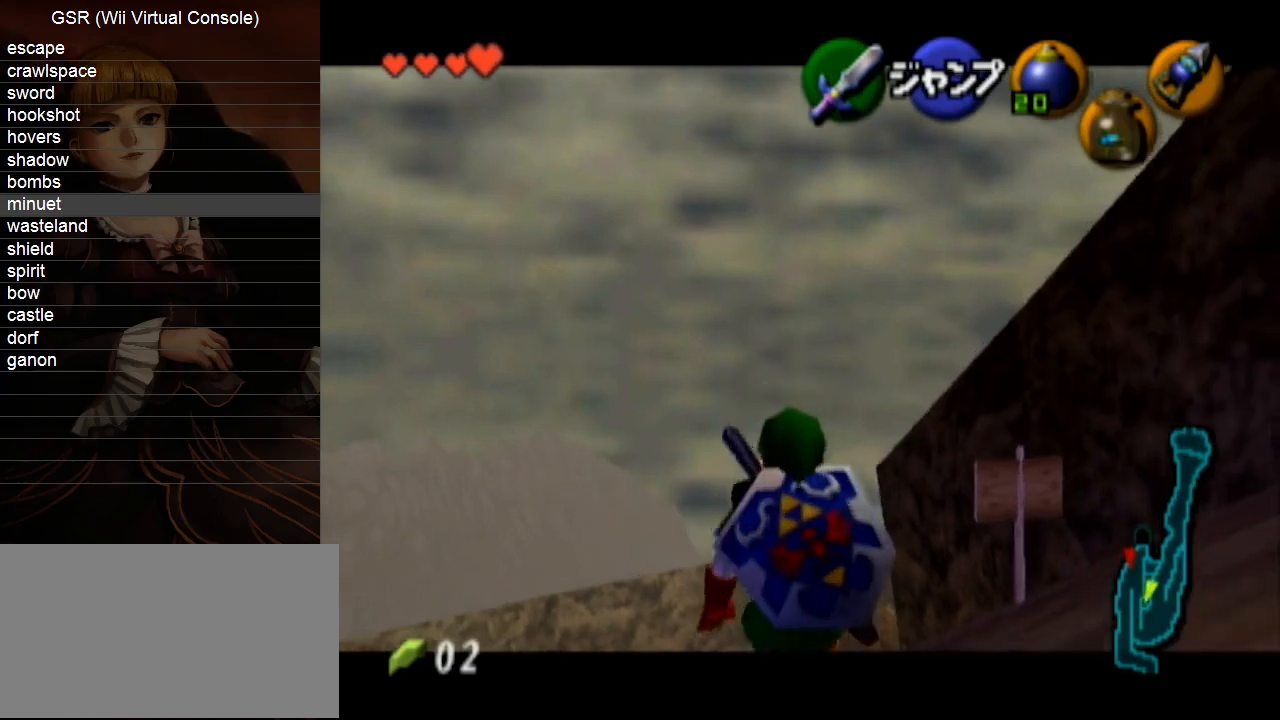
{"buttons": [], "left_stick": "up", "right_stick": "center", "events": [[33, "L1", "up"], [133, "A", "down"], [217, "L1", "down"], [250, "A", "up"], [317, "left_stick", "up"], [350, "L1", "up"]]}
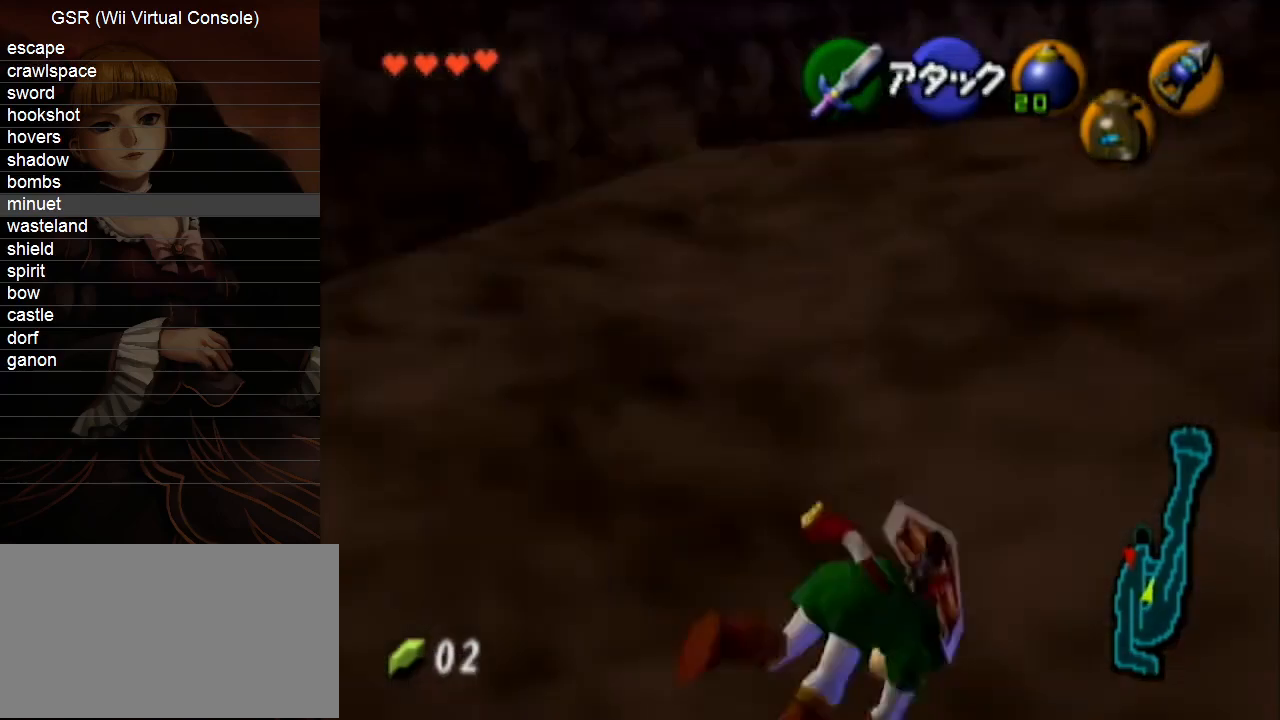
{"buttons": [], "left_stick": "up", "right_stick": "center", "events": [[383, "A", "down"], [467, "A", "up"]]}
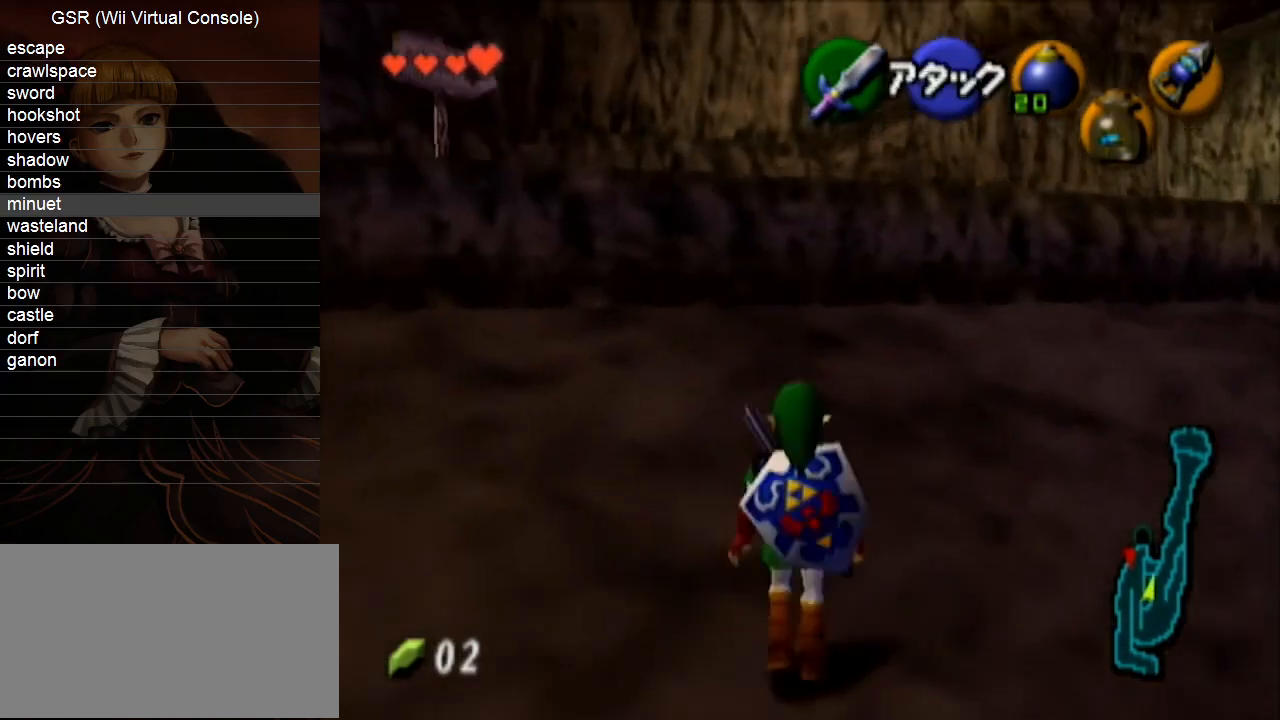
{"buttons": [], "left_stick": "up", "right_stick": "center", "events": []}
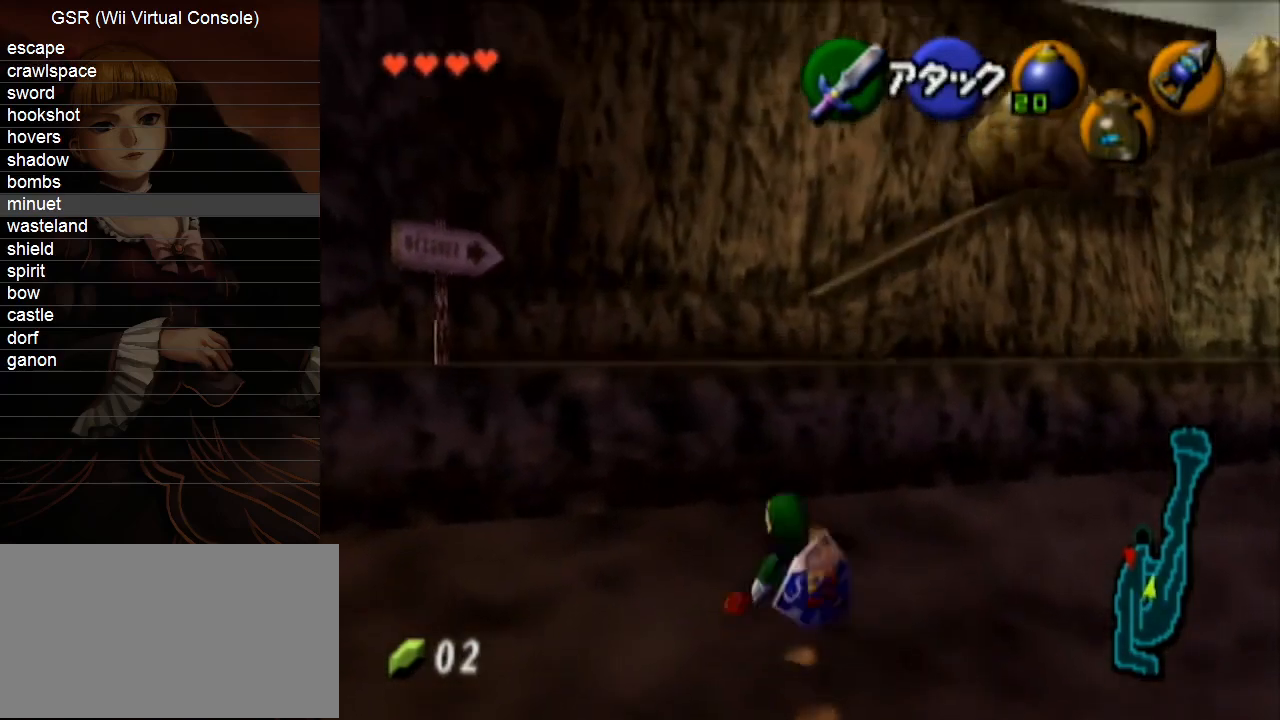
{"buttons": [], "left_stick": "up", "right_stick": "center", "events": [[133, "A", "down"], [250, "A", "up"]]}
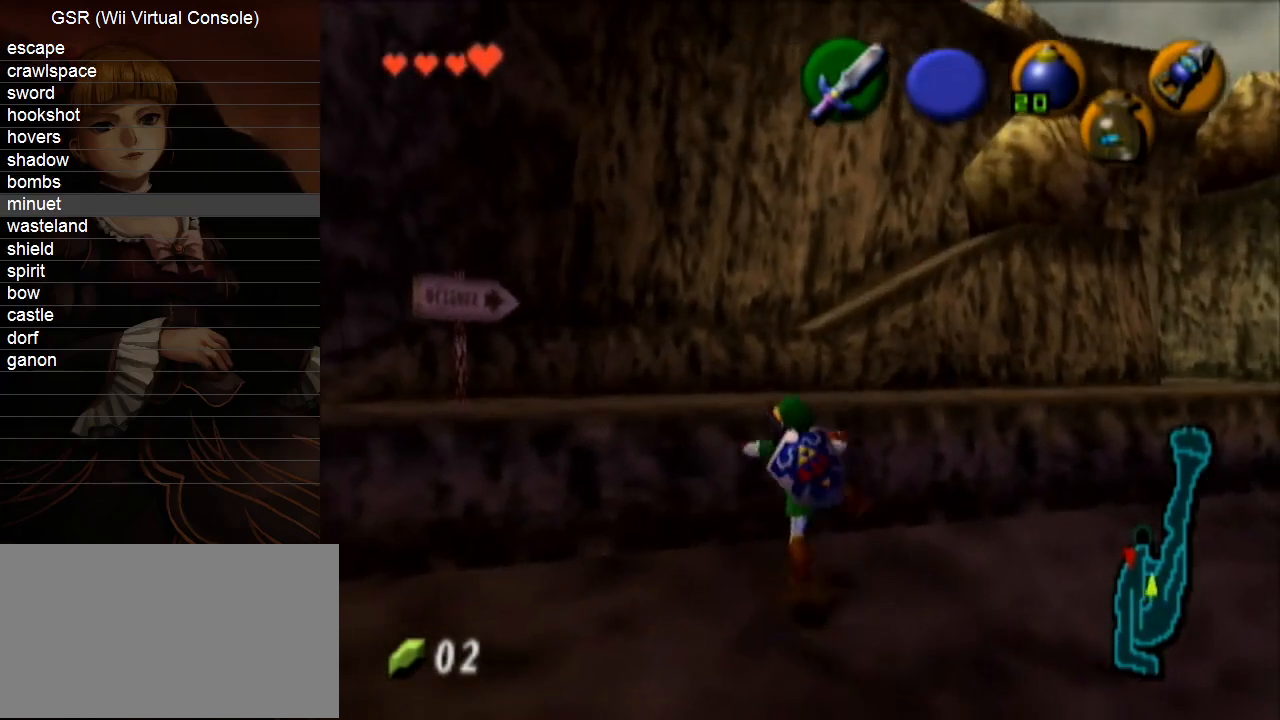
{"buttons": [], "left_stick": "up", "right_stick": "center", "events": []}
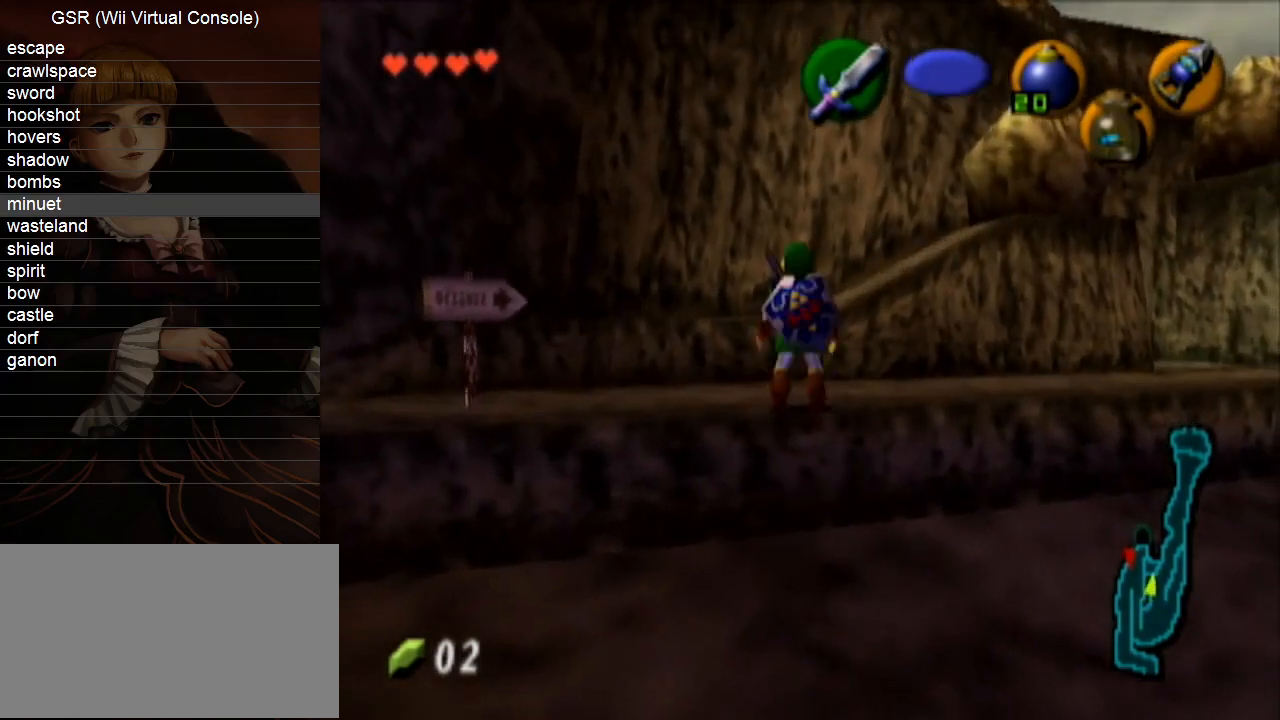
{"buttons": [], "left_stick": "up", "right_stick": "center", "events": [[67, "Y", "down"], [183, "Y", "up"]]}
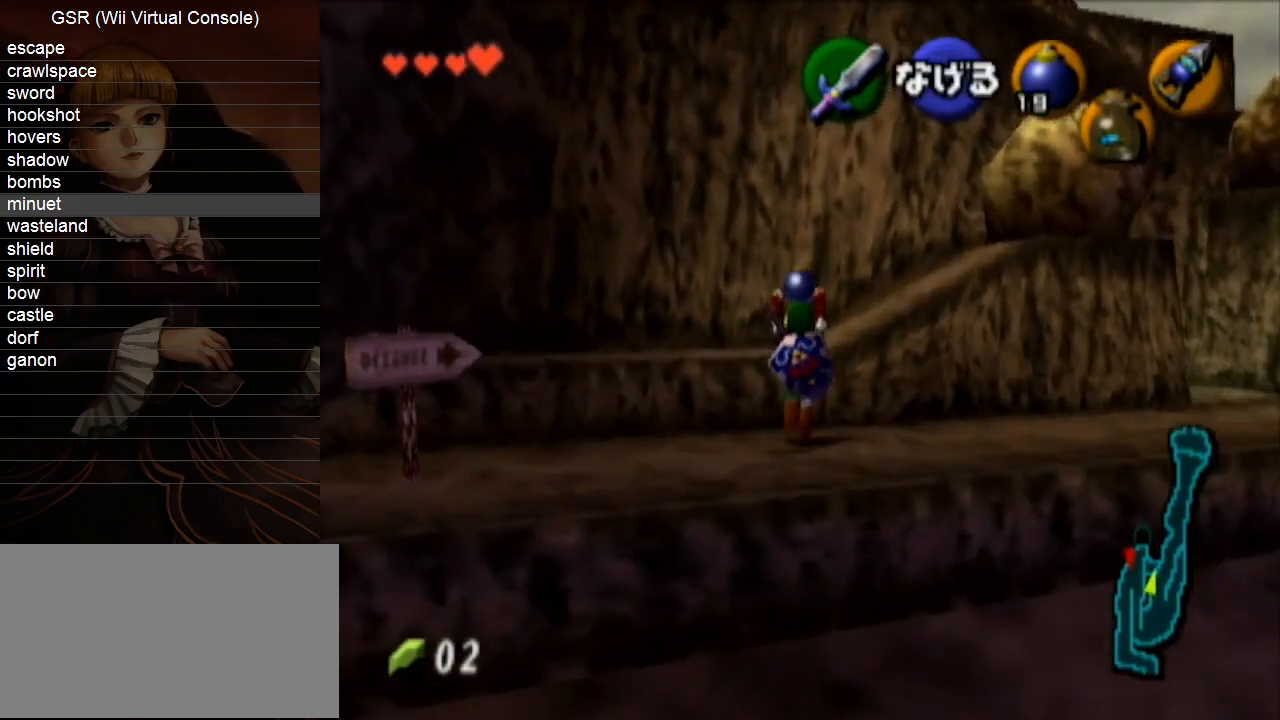
{"buttons": [], "left_stick": "up", "right_stick": "center", "events": []}
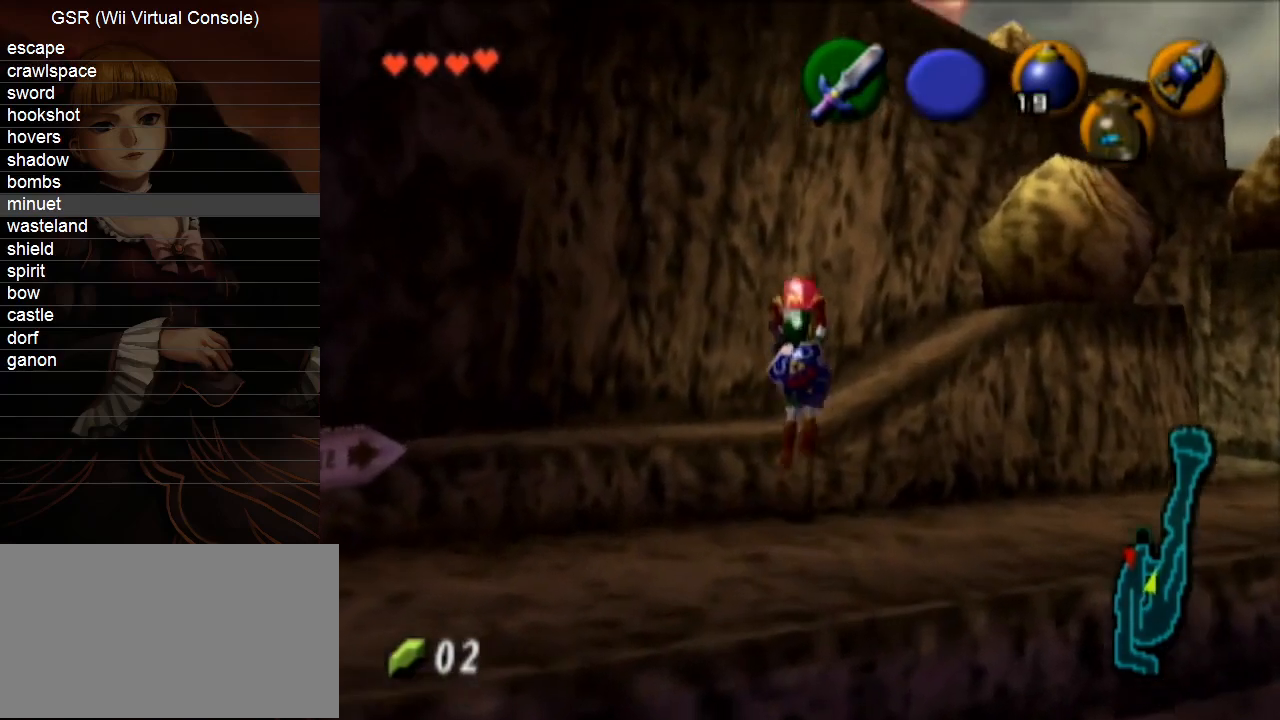
{"buttons": ["L1"], "left_stick": "up", "right_stick": "center", "events": [[383, "L1", "down"]]}
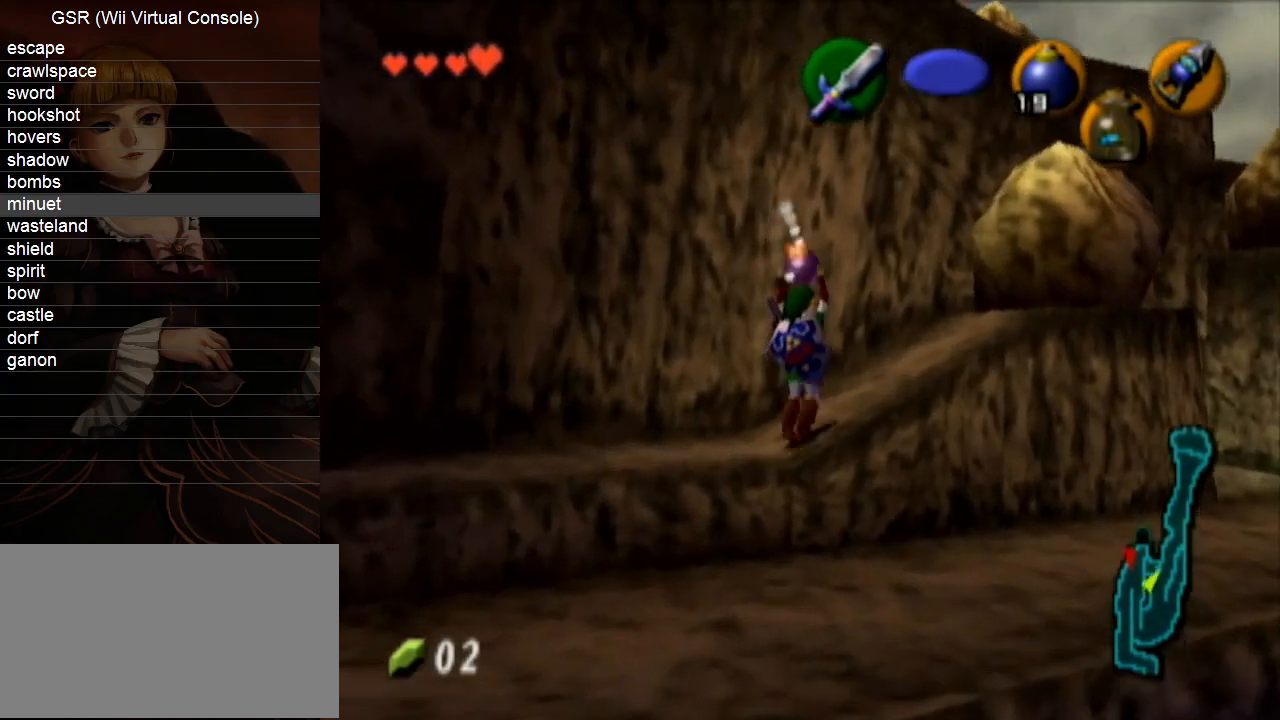
{"buttons": ["L1"], "left_stick": "up", "right_stick": "center", "events": []}
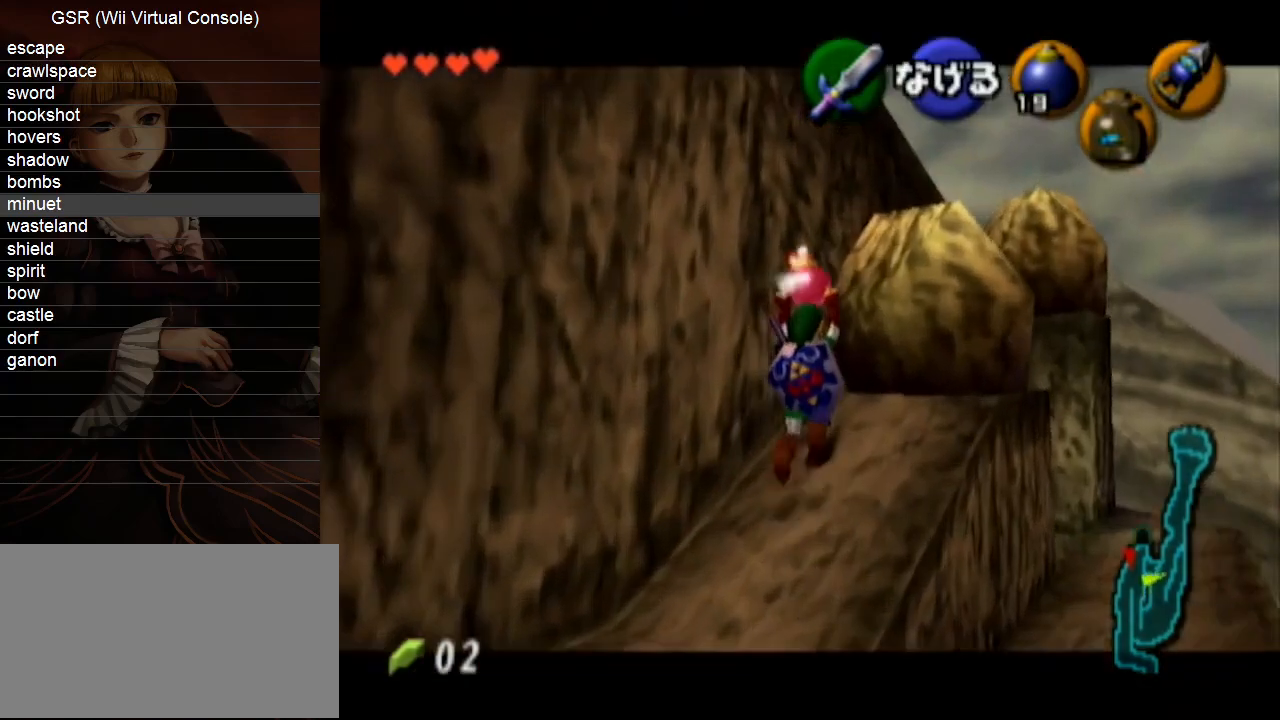
{"buttons": ["L1"], "left_stick": "up", "right_stick": "center", "events": []}
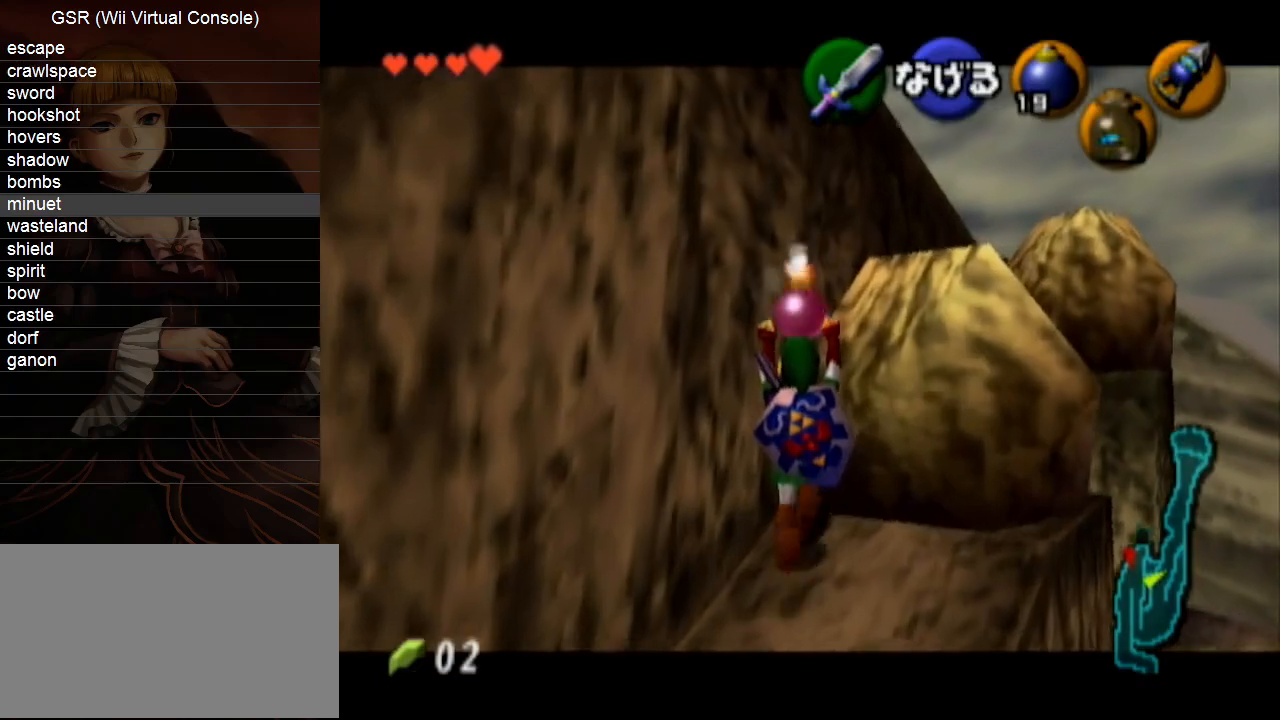
{"buttons": ["L1"], "left_stick": "up", "right_stick": "center", "events": []}
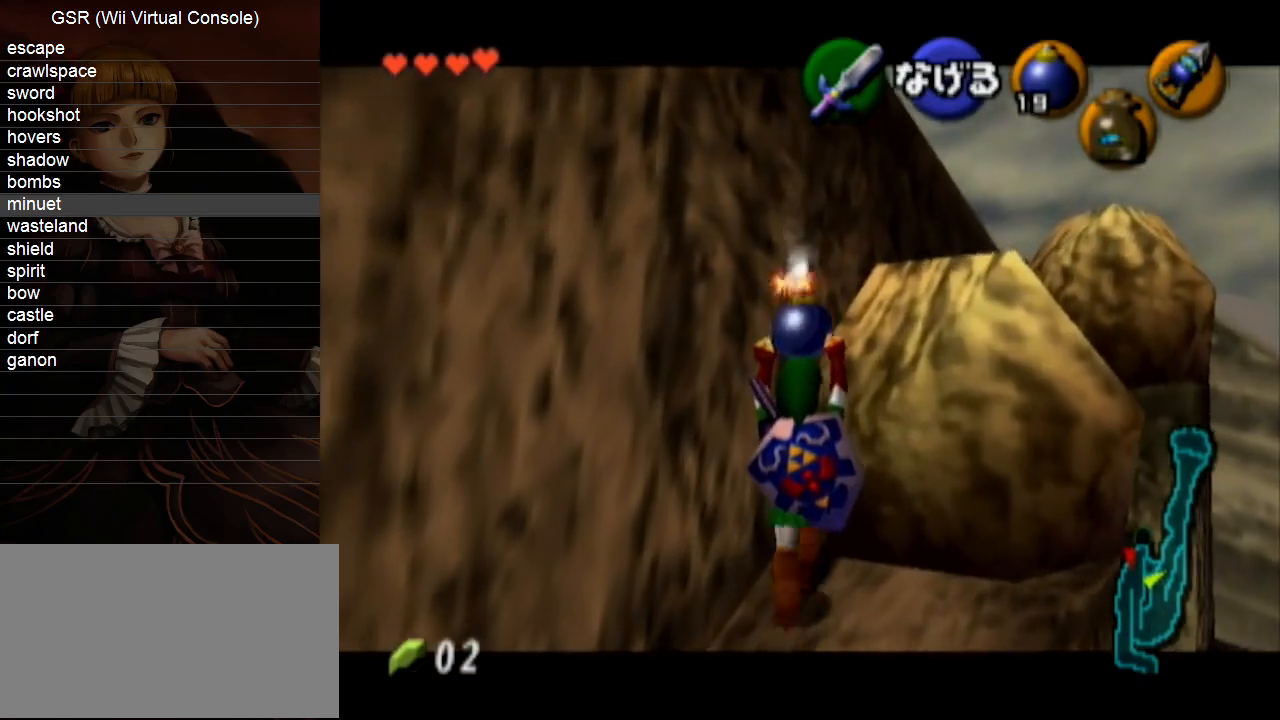
{"buttons": ["L1"], "left_stick": "up", "right_stick": "center", "events": []}
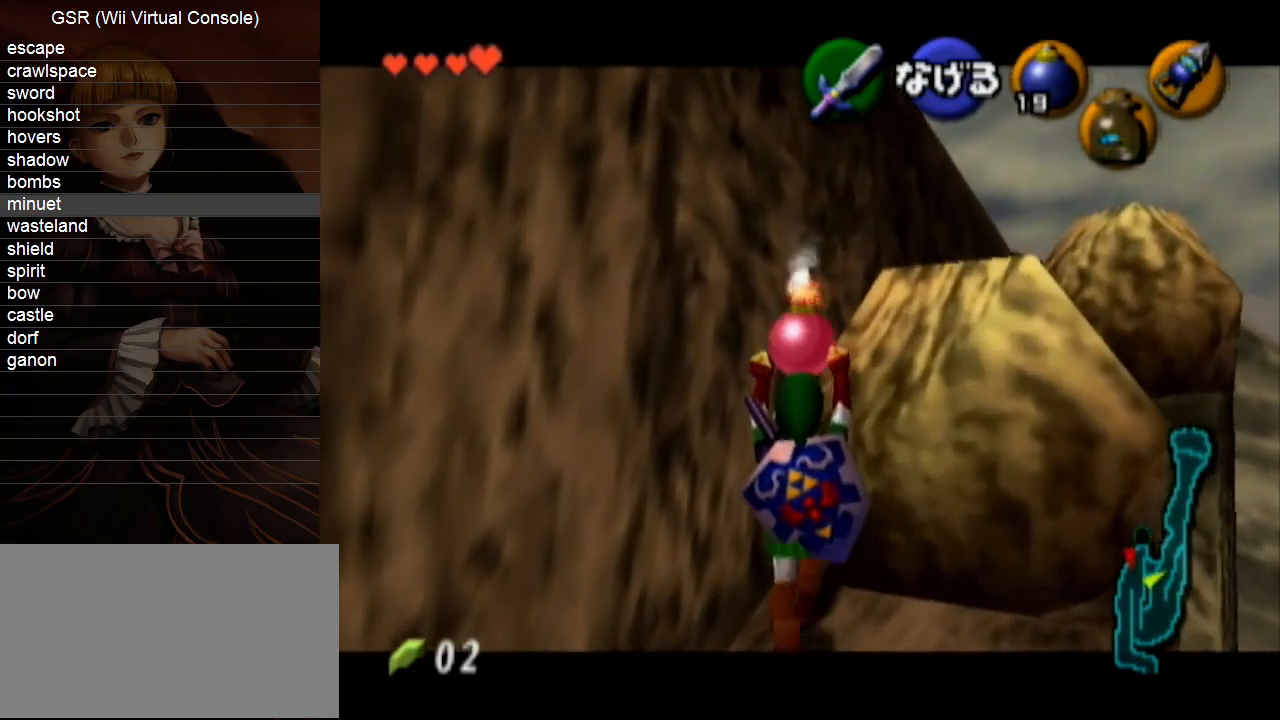
{"buttons": ["L1"], "left_stick": "up", "right_stick": "center", "events": []}
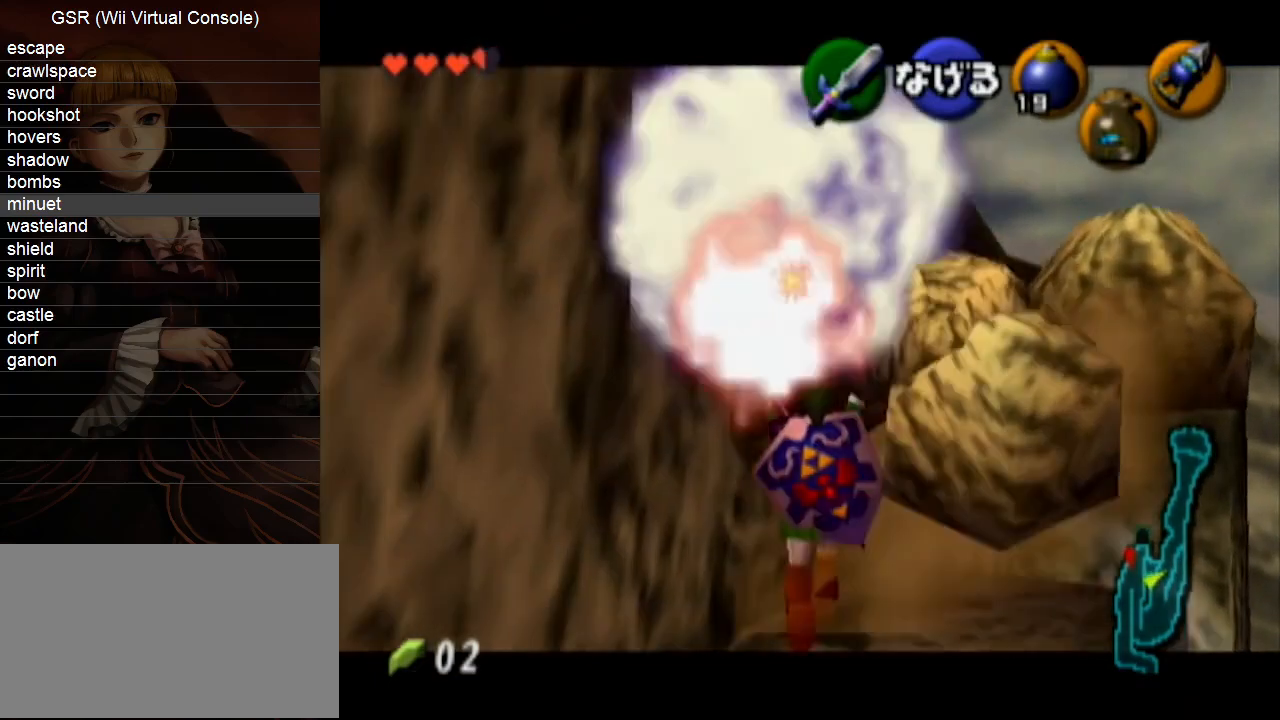
{"buttons": ["L1"], "left_stick": "up", "right_stick": "center", "events": [[217, "A", "down"], [317, "A", "up"], [383, "A", "down"], [467, "A", "up"]]}
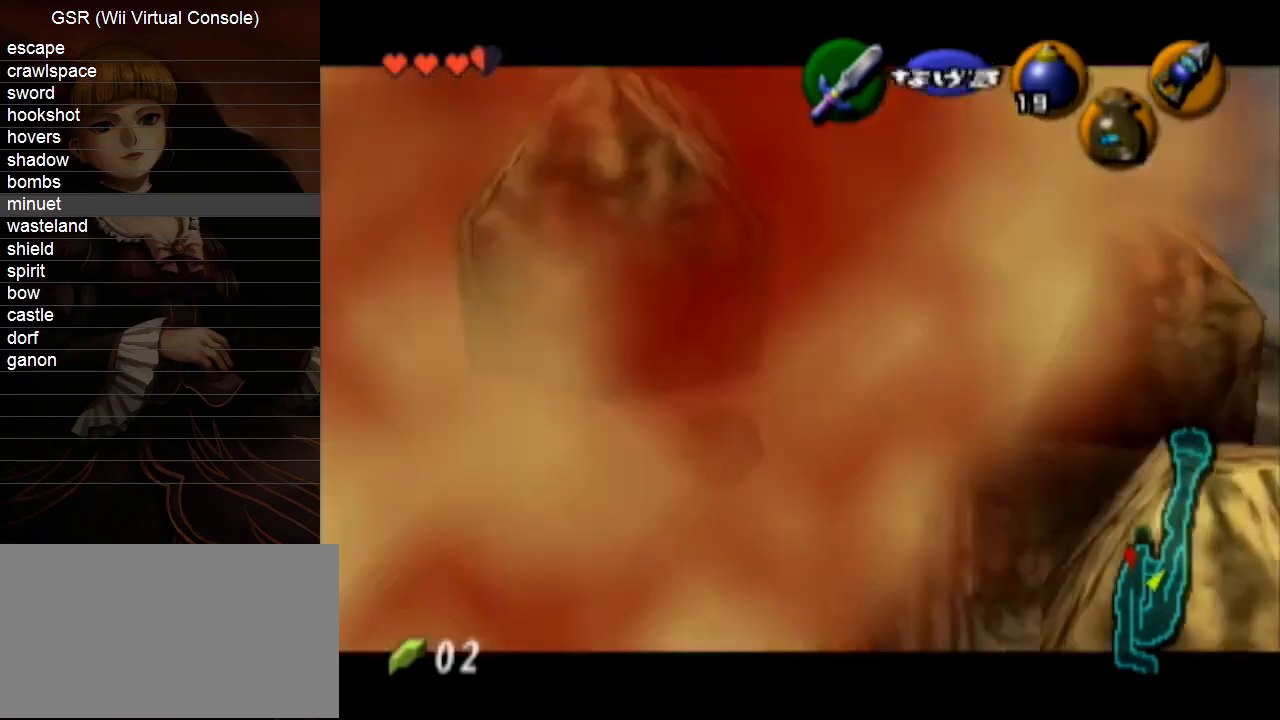
{"buttons": ["L1"], "left_stick": "up", "right_stick": "center", "events": [[33, "A", "down"], [117, "A", "up"]]}
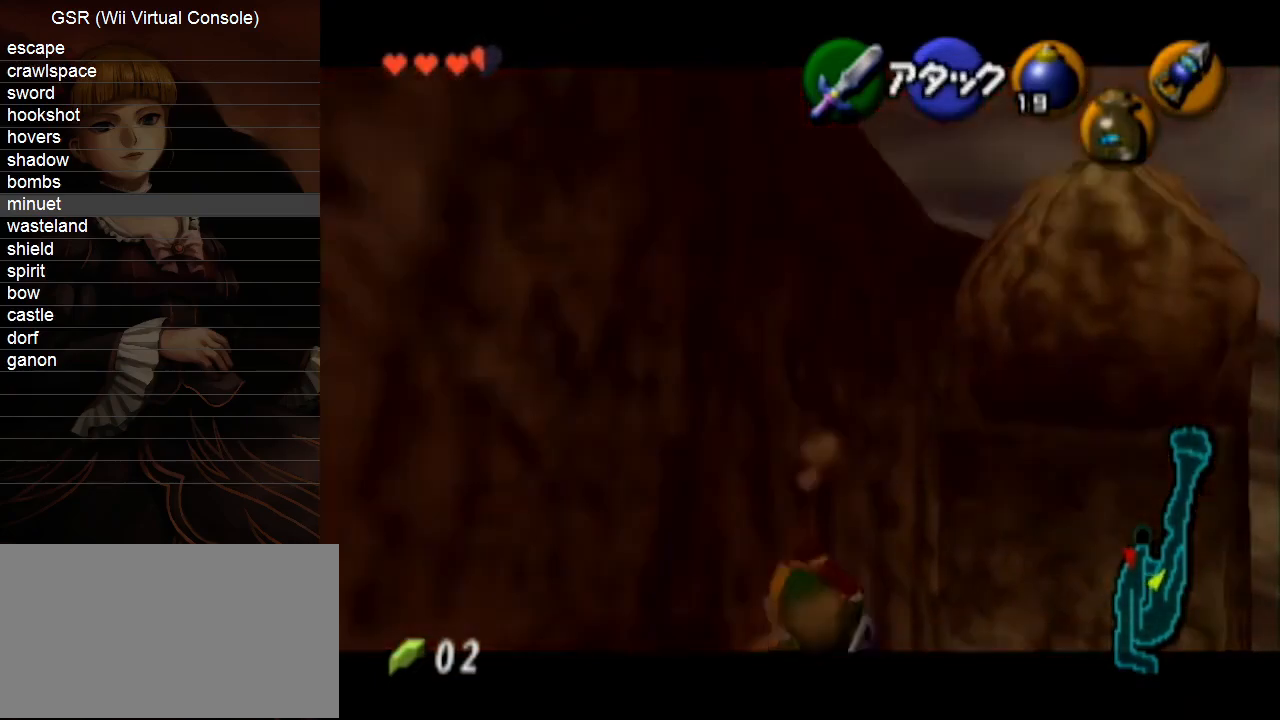
{"buttons": ["L1"], "left_stick": "center", "right_stick": "center", "events": [[500, "left_stick", "center"]]}
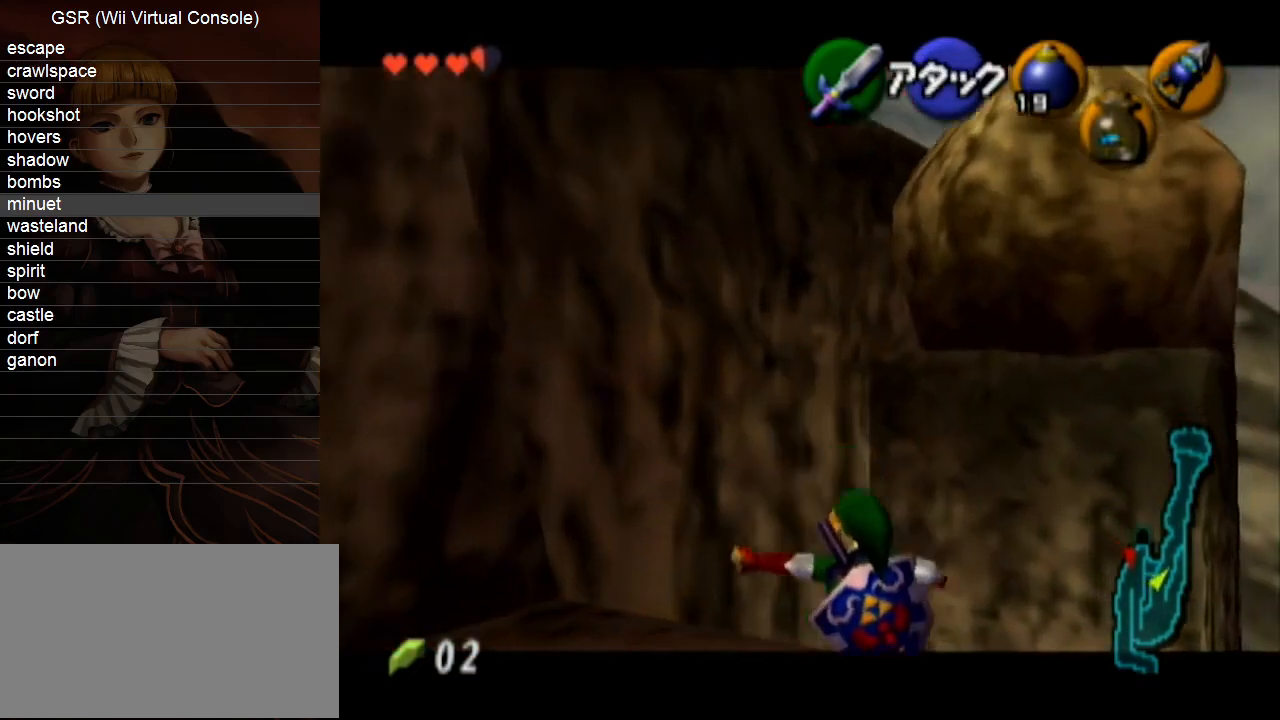
{"buttons": [], "left_stick": "down", "right_stick": "center", "events": [[67, "L1", "up"], [167, "left_stick", "down"]]}
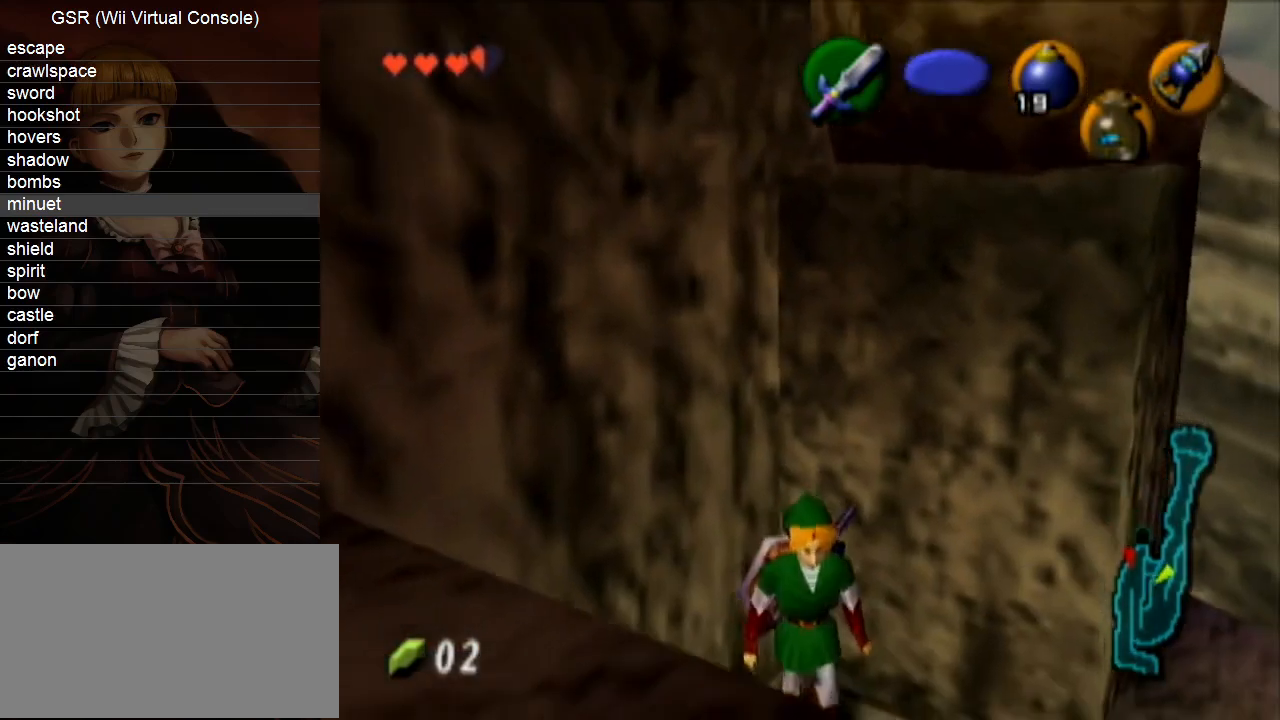
{"buttons": [], "left_stick": "down-left", "right_stick": "center", "events": [[467, "left_stick", "down-left"]]}
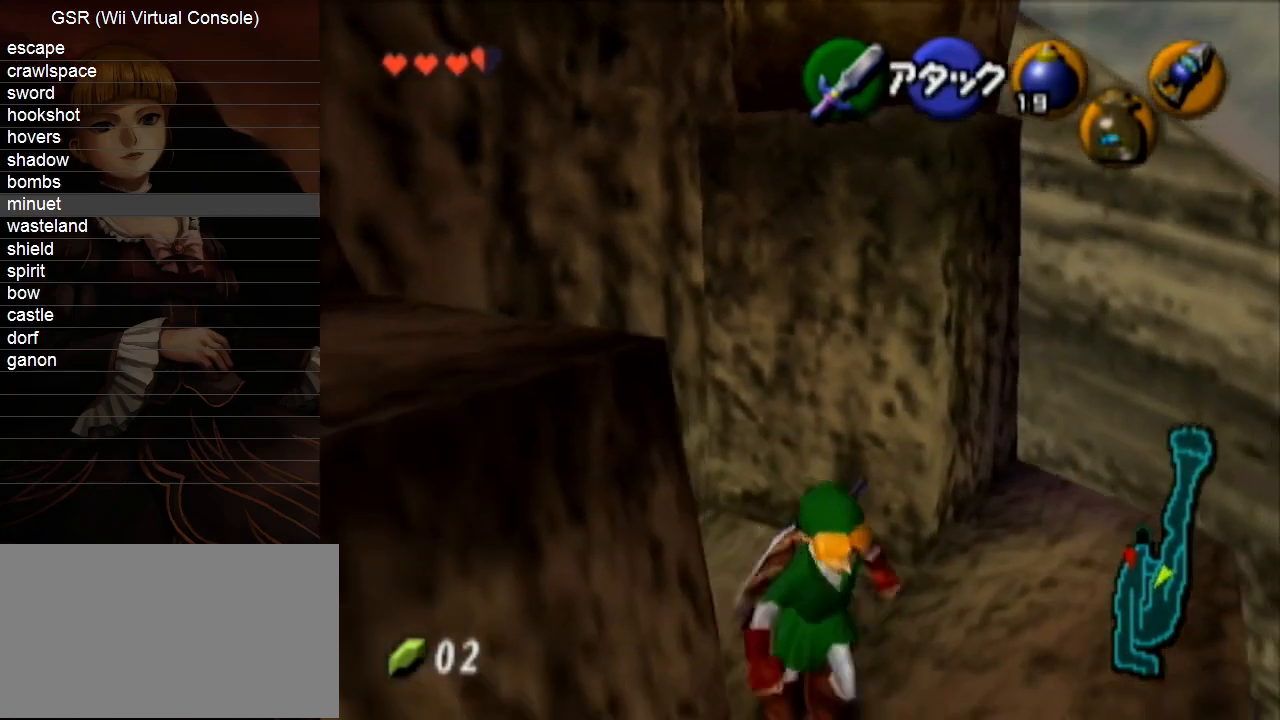
{"buttons": ["A"], "left_stick": "up-left", "right_stick": "center", "events": [[150, "left_stick", "up-left"], [400, "A", "down"]]}
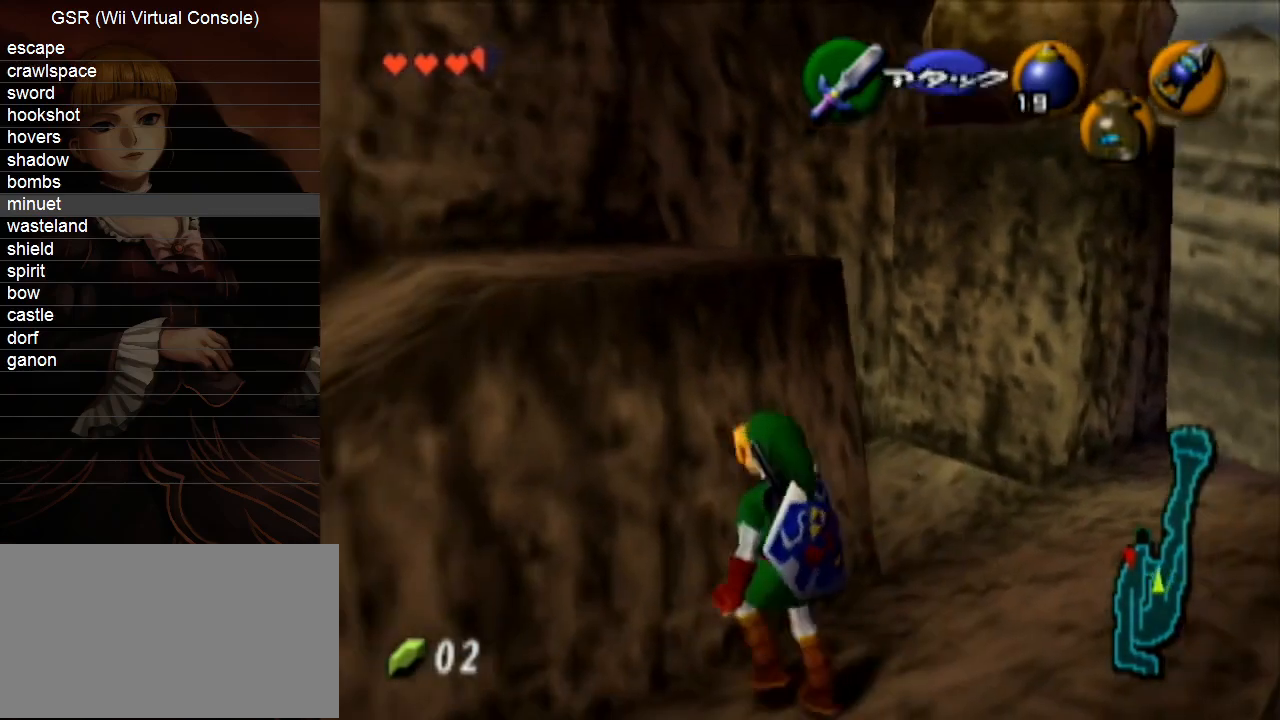
{"buttons": [], "left_stick": "up", "right_stick": "center", "events": [[50, "left_stick", "up"], [67, "A", "up"], [217, "L1", "down"], [383, "L1", "up"]]}
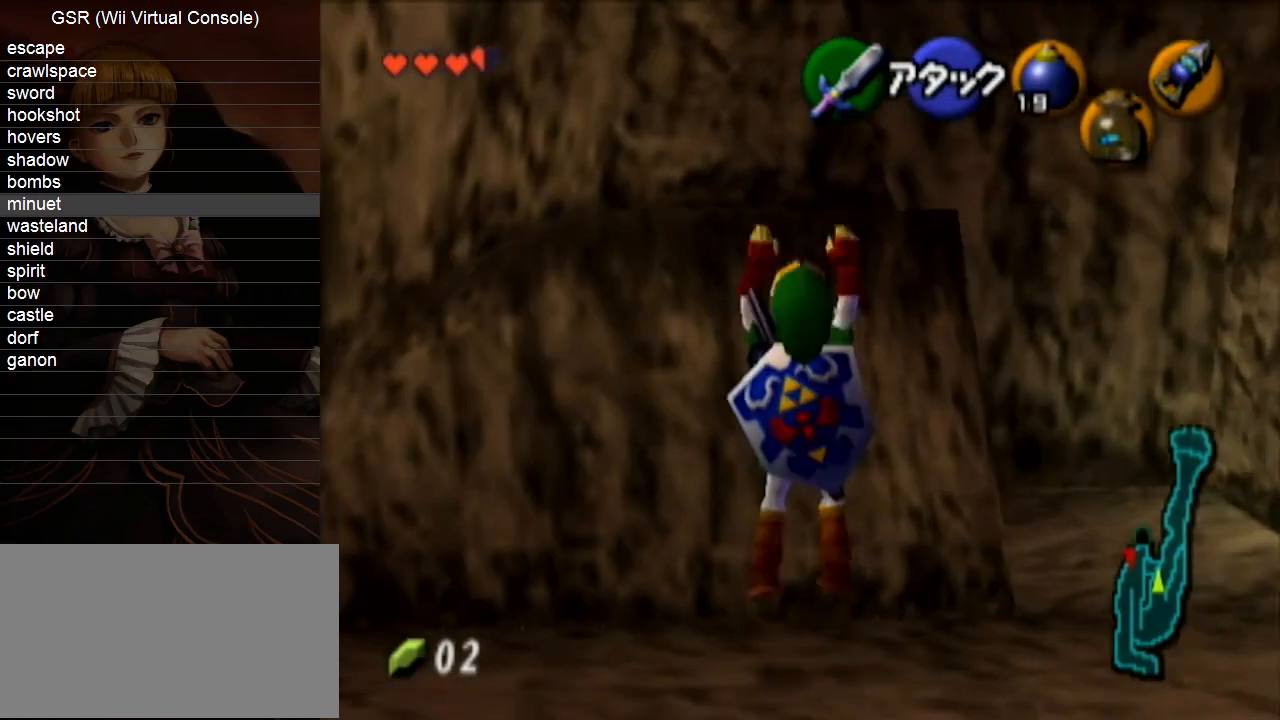
{"buttons": [], "left_stick": "up-right", "right_stick": "center", "events": [[350, "left_stick", "up-right"]]}
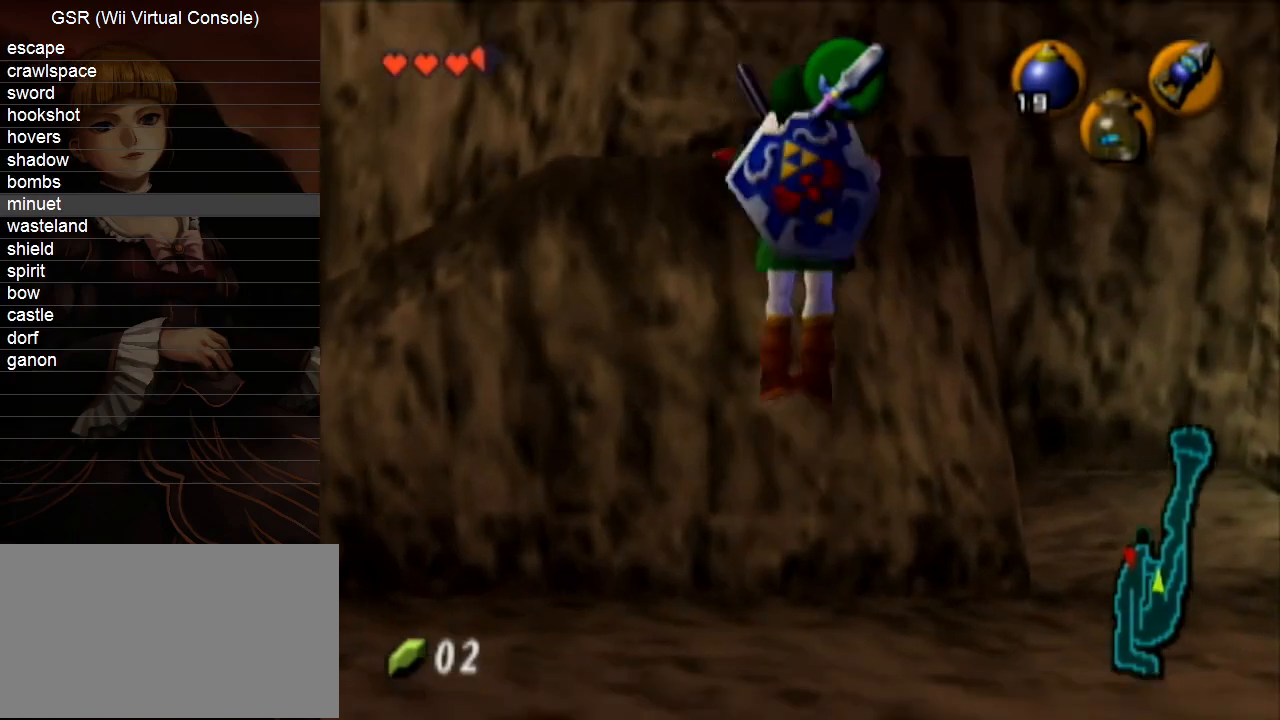
{"buttons": [], "left_stick": "up-right", "right_stick": "center", "events": []}
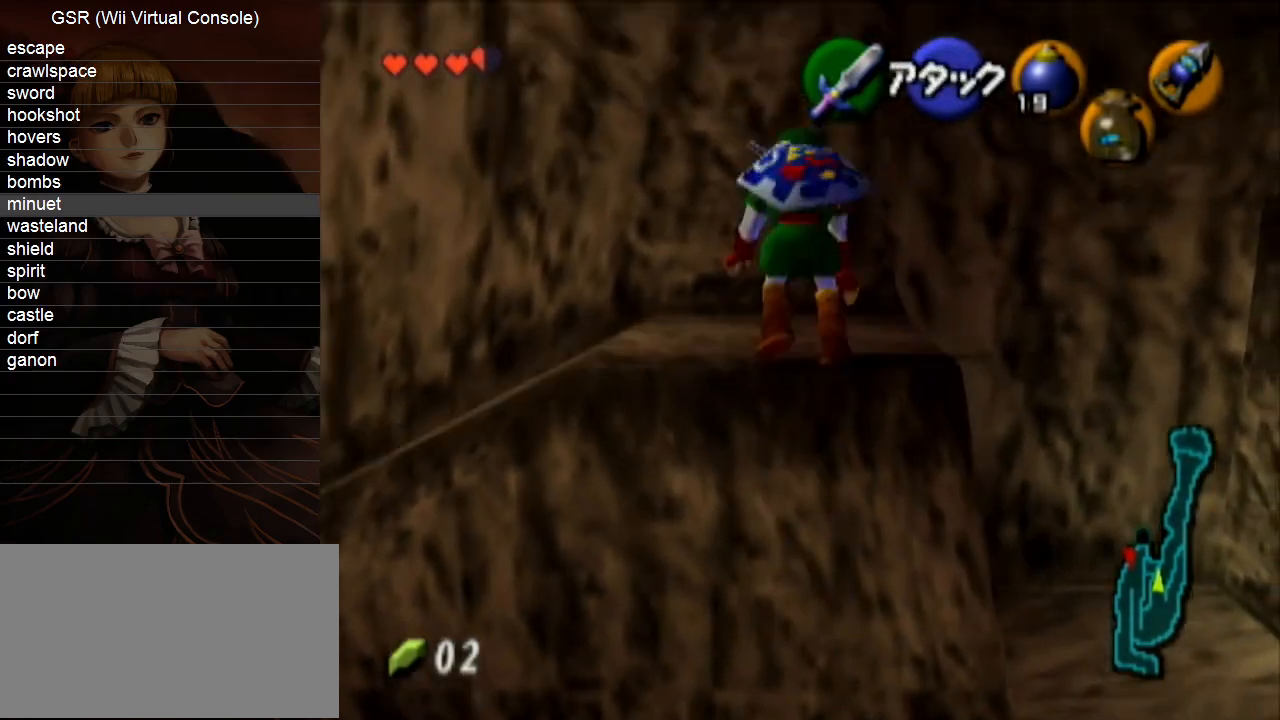
{"buttons": [], "left_stick": "up-right", "right_stick": "center", "events": [[350, "A", "down"], [467, "A", "up"]]}
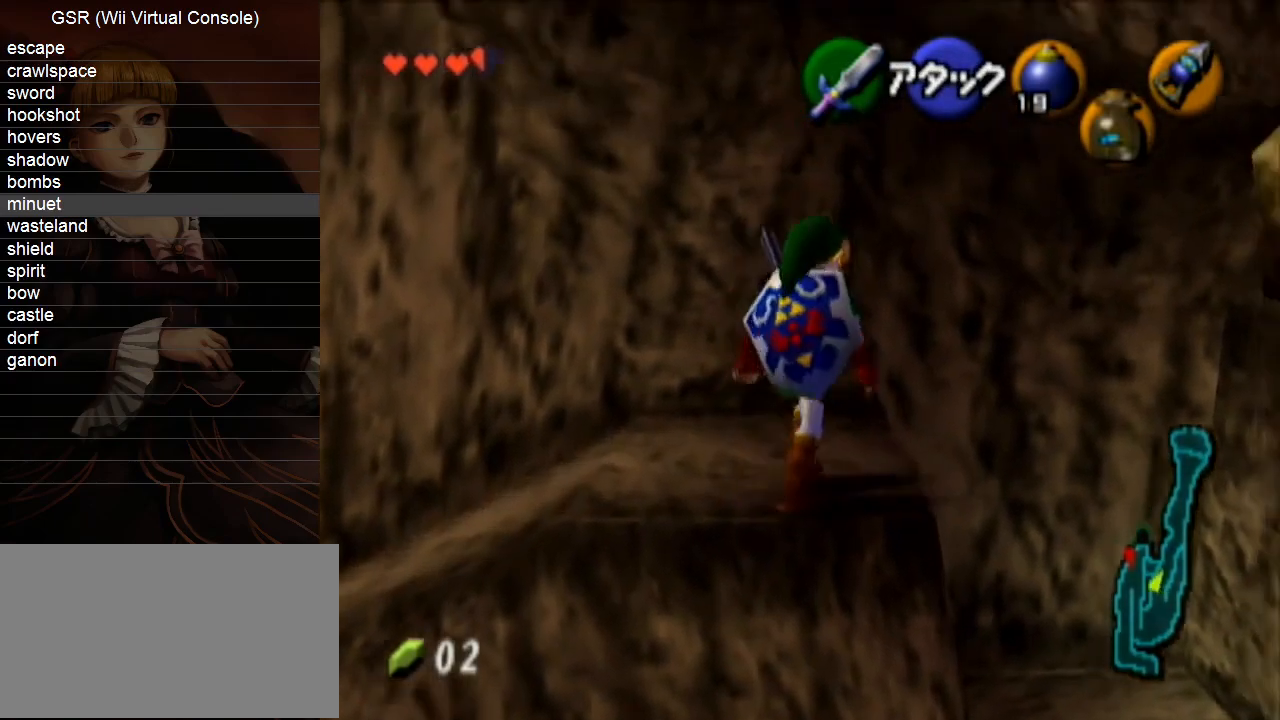
{"buttons": [], "left_stick": "up", "right_stick": "center", "events": [[183, "left_stick", "up"]]}